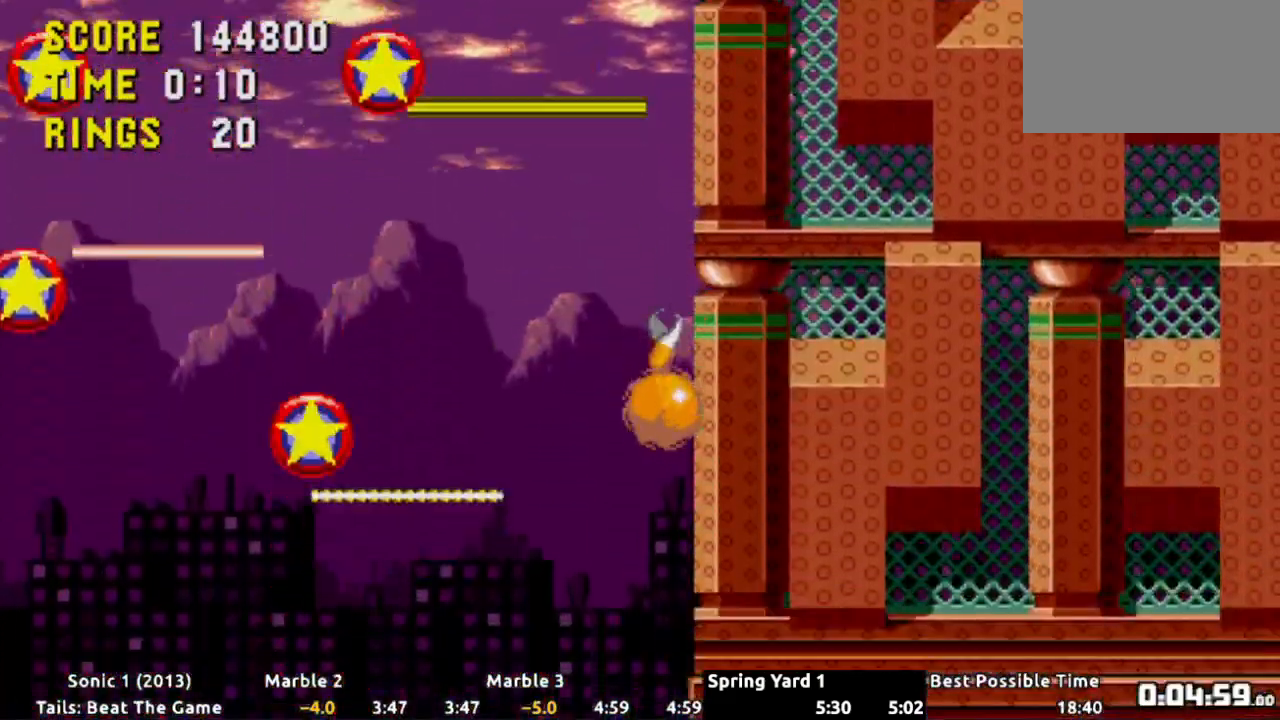
Gameplay with a controller (Xbox layout); each line is a JSON object with the inputs held at the frame after it. "events" lists button and stick changes between this image and that frame as [ms after this image, input, new state], when the widget could be followed in between. Not read: L3 R3 SELECT START.
{"buttons": [], "events": [[100, "DPAD_RIGHT", "up"], [151, "DPAD_DOWN", "down"], [501, "DPAD_DOWN", "up"]]}
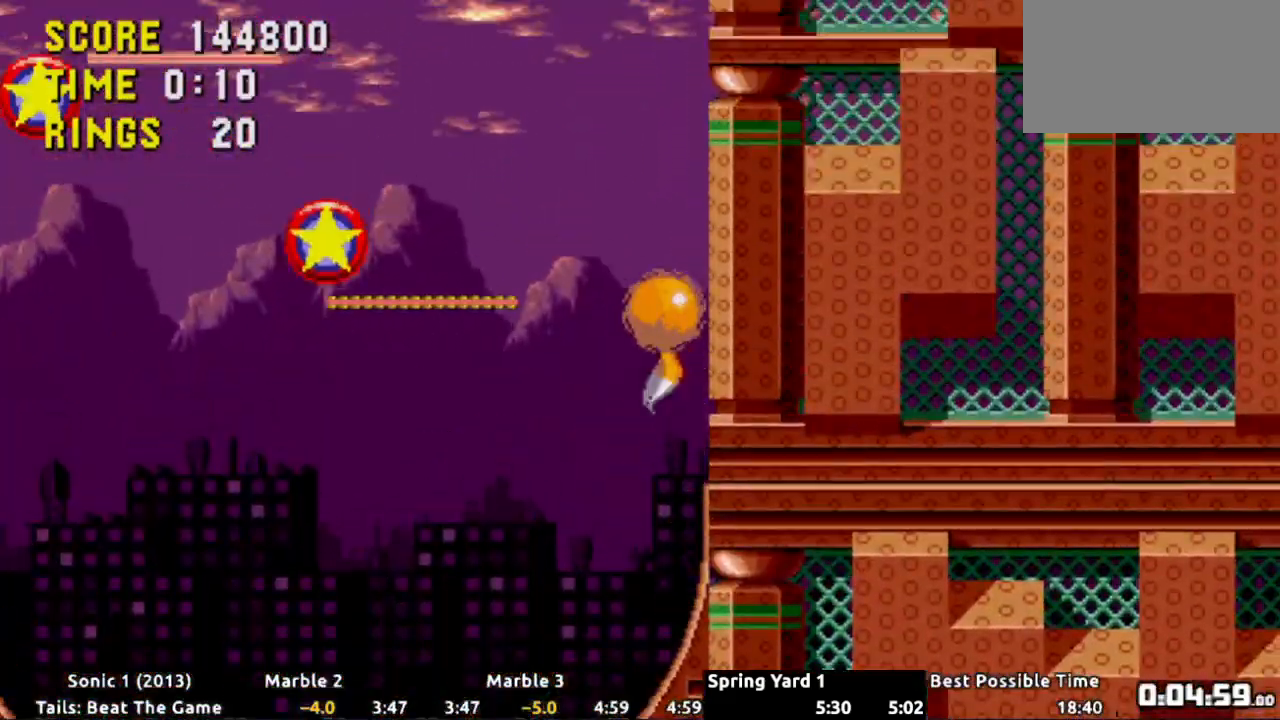
{"buttons": ["DPAD_RIGHT"], "events": [[17, "DPAD_RIGHT", "down"]]}
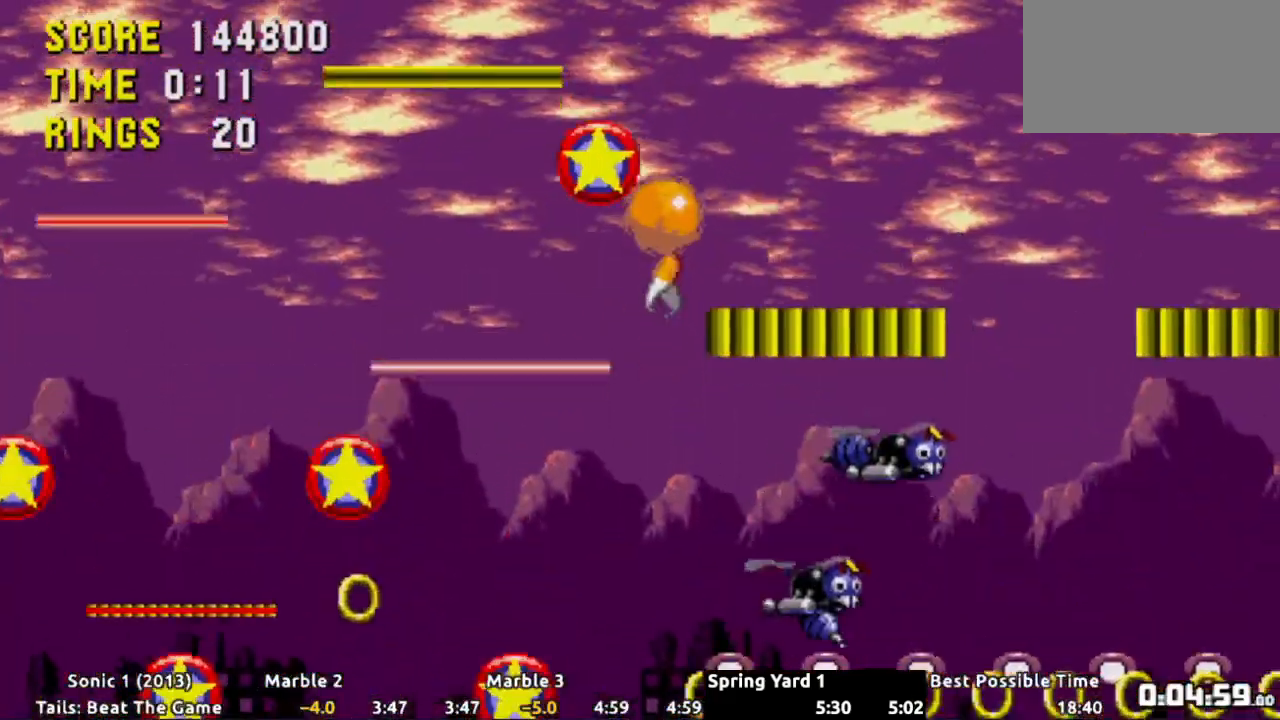
{"buttons": ["DPAD_RIGHT"], "events": []}
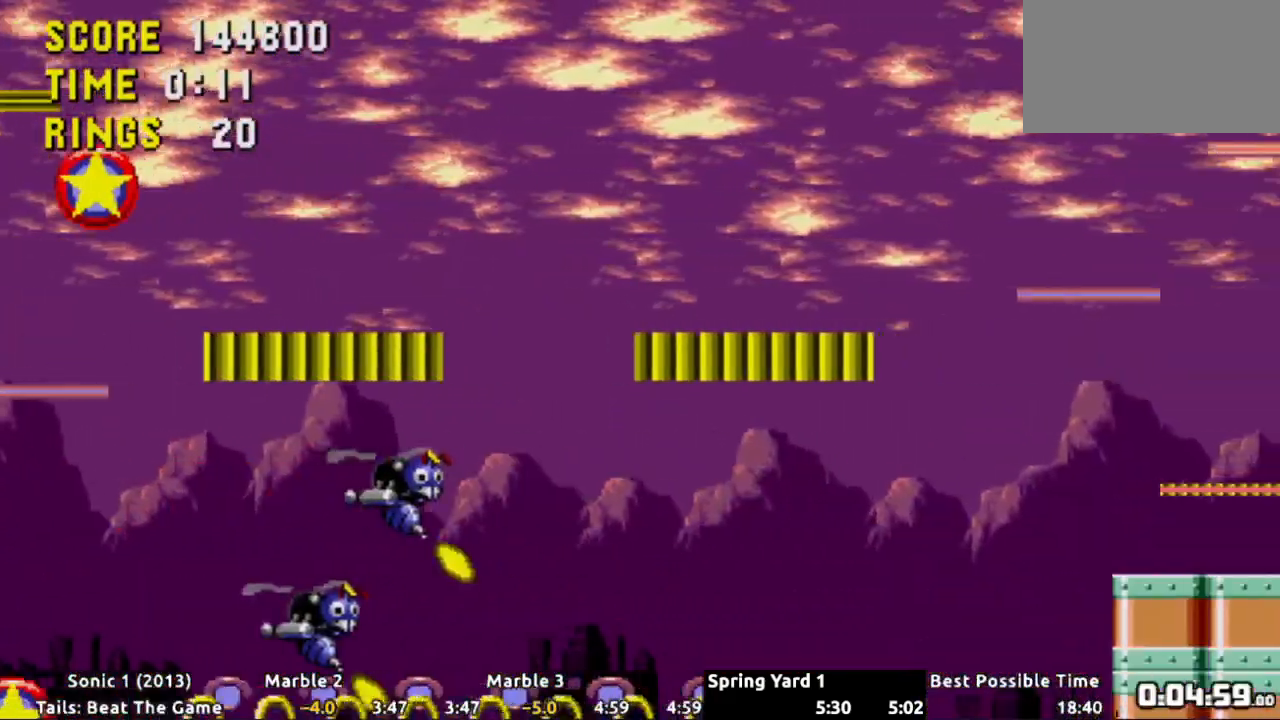
{"buttons": [], "events": [[500, "DPAD_RIGHT", "up"]]}
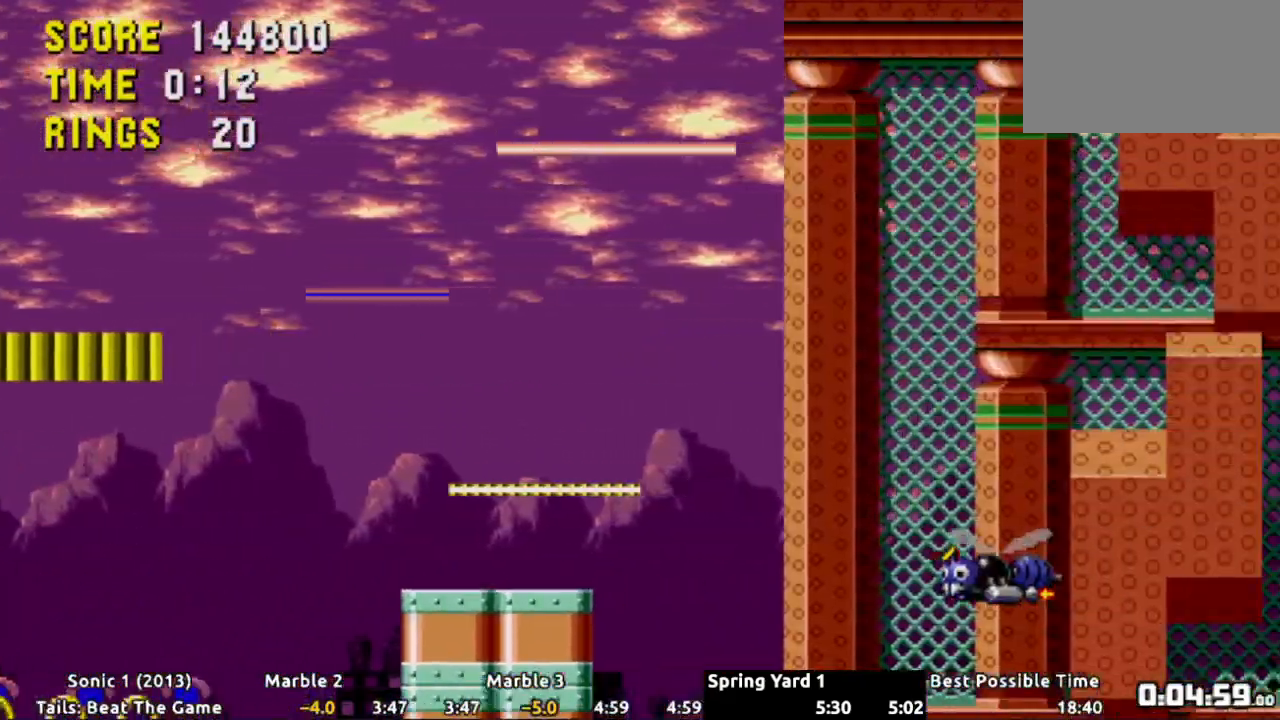
{"buttons": ["A", "DPAD_RIGHT"], "events": [[351, "DPAD_RIGHT", "down"], [451, "A", "down"]]}
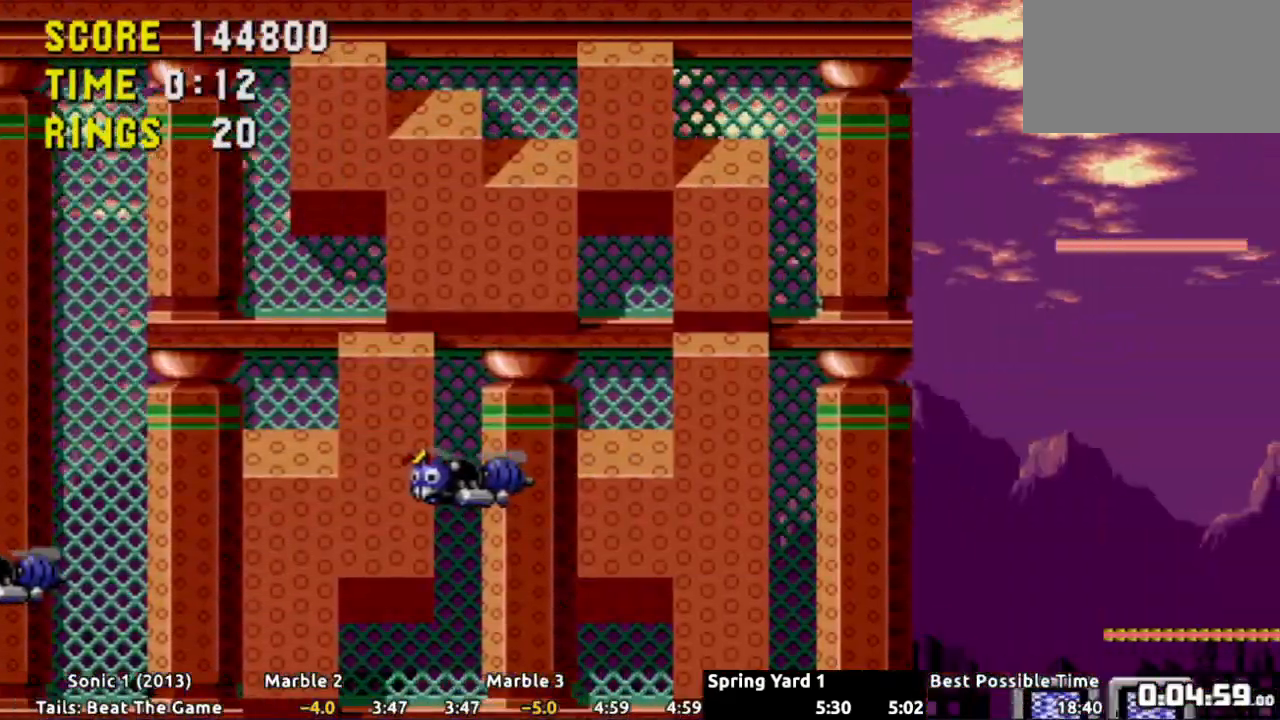
{"buttons": ["DPAD_RIGHT"], "events": [[250, "A", "up"], [334, "A", "down"], [484, "A", "up"]]}
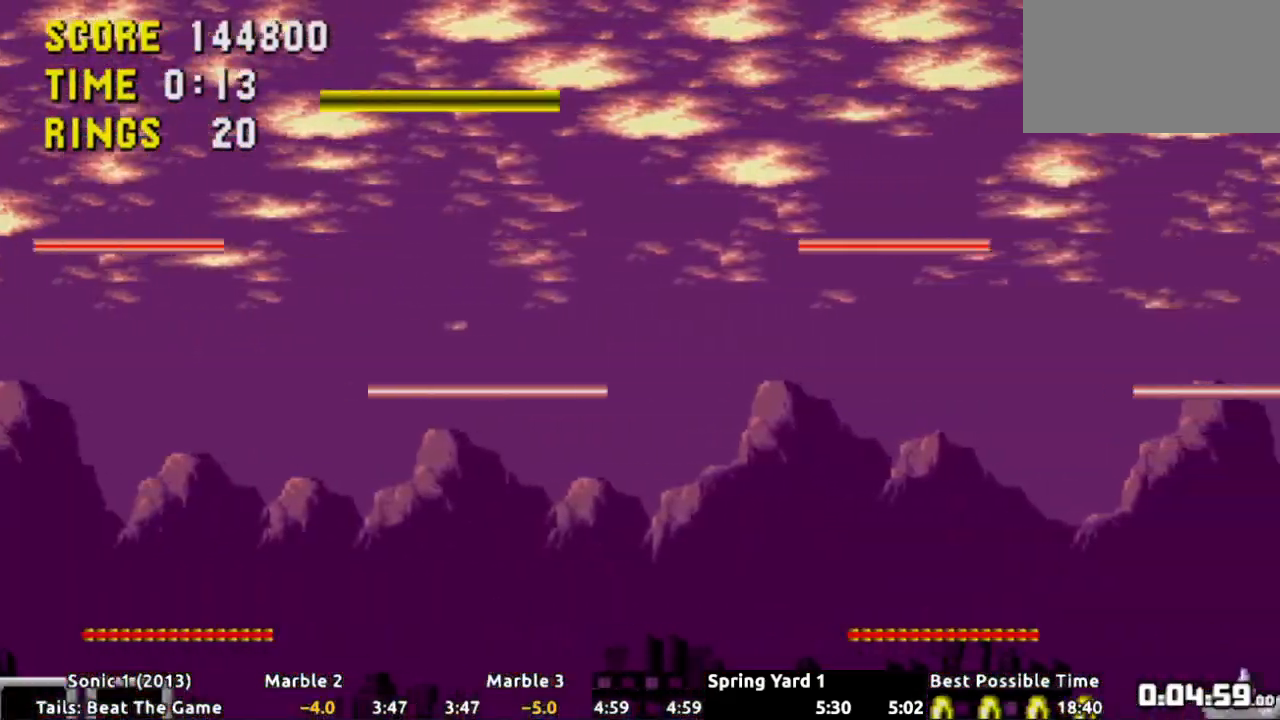
{"buttons": ["DPAD_RIGHT"], "events": [[301, "A", "down"], [434, "A", "up"]]}
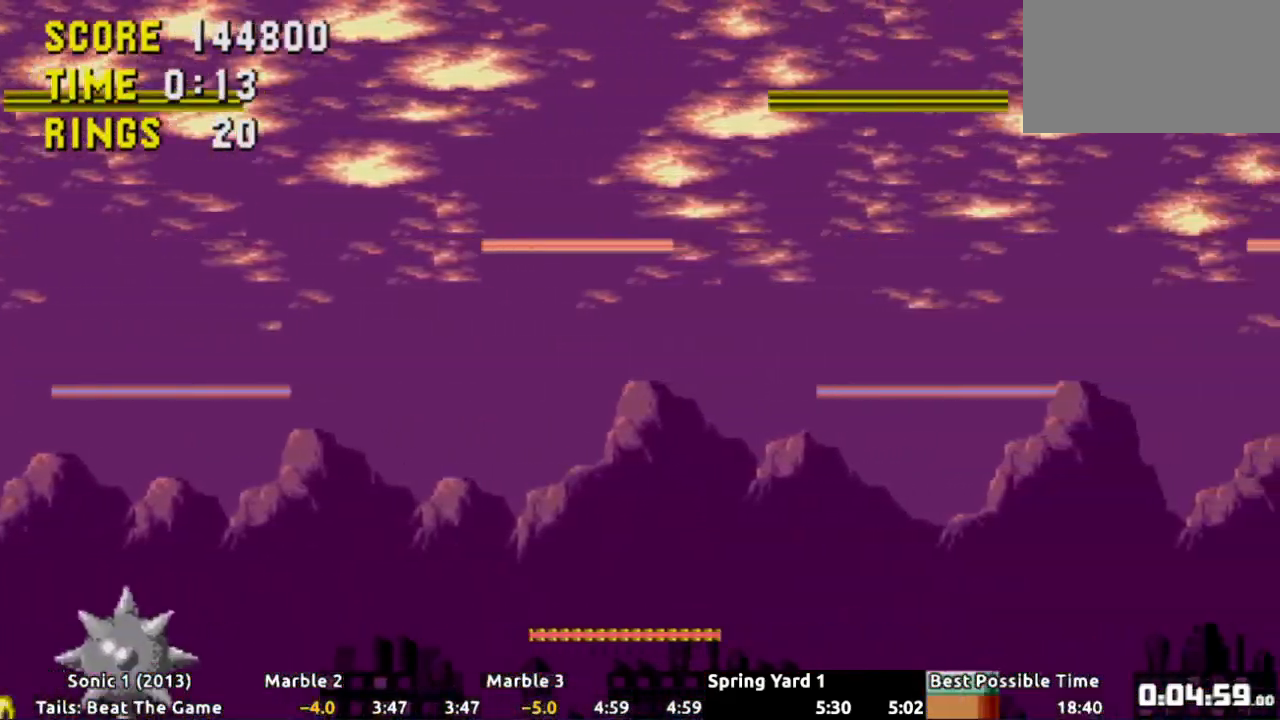
{"buttons": ["DPAD_RIGHT"], "events": []}
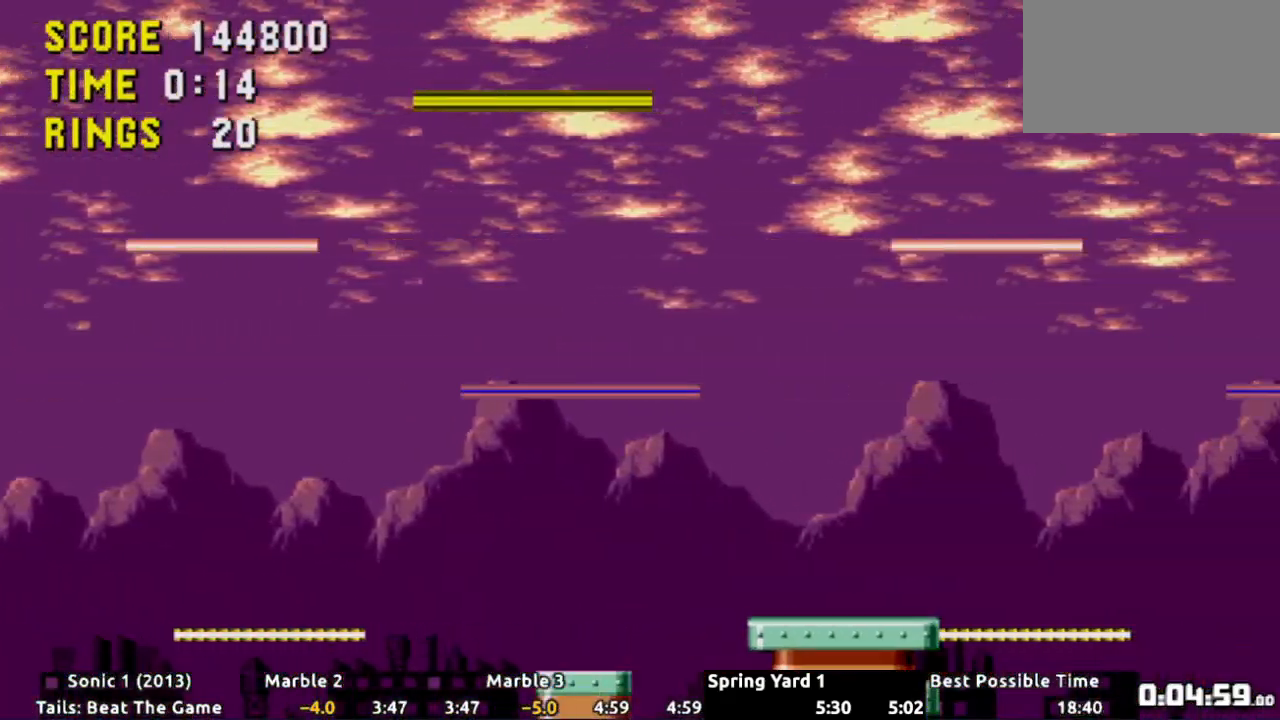
{"buttons": ["DPAD_RIGHT"], "events": [[167, "A", "down"], [301, "A", "up"]]}
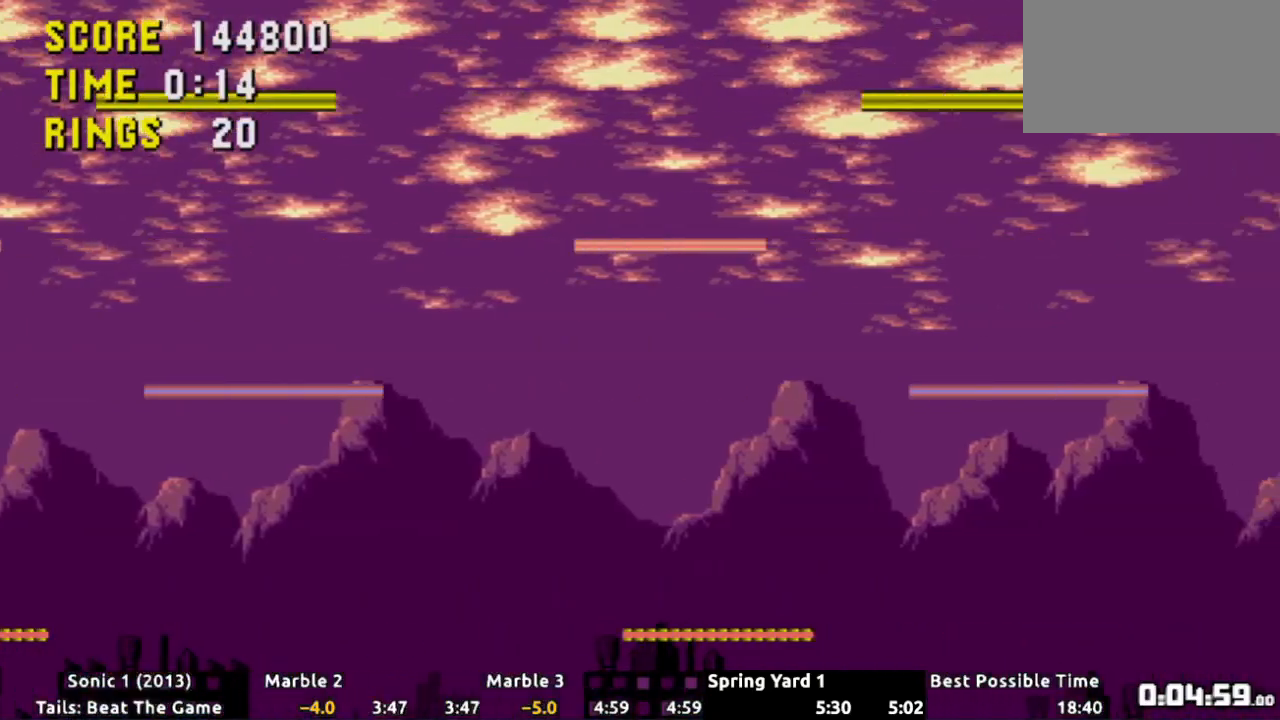
{"buttons": ["DPAD_RIGHT"], "events": []}
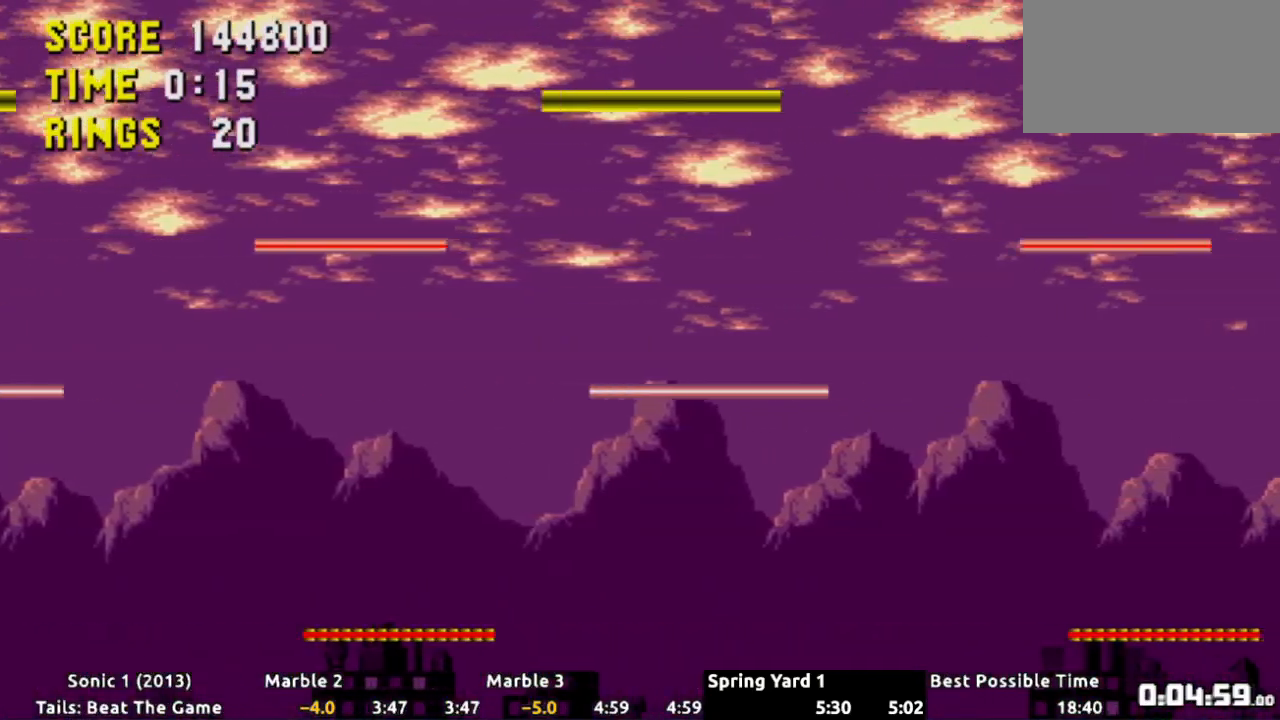
{"buttons": ["DPAD_RIGHT"], "events": [[34, "A", "down"], [151, "A", "up"]]}
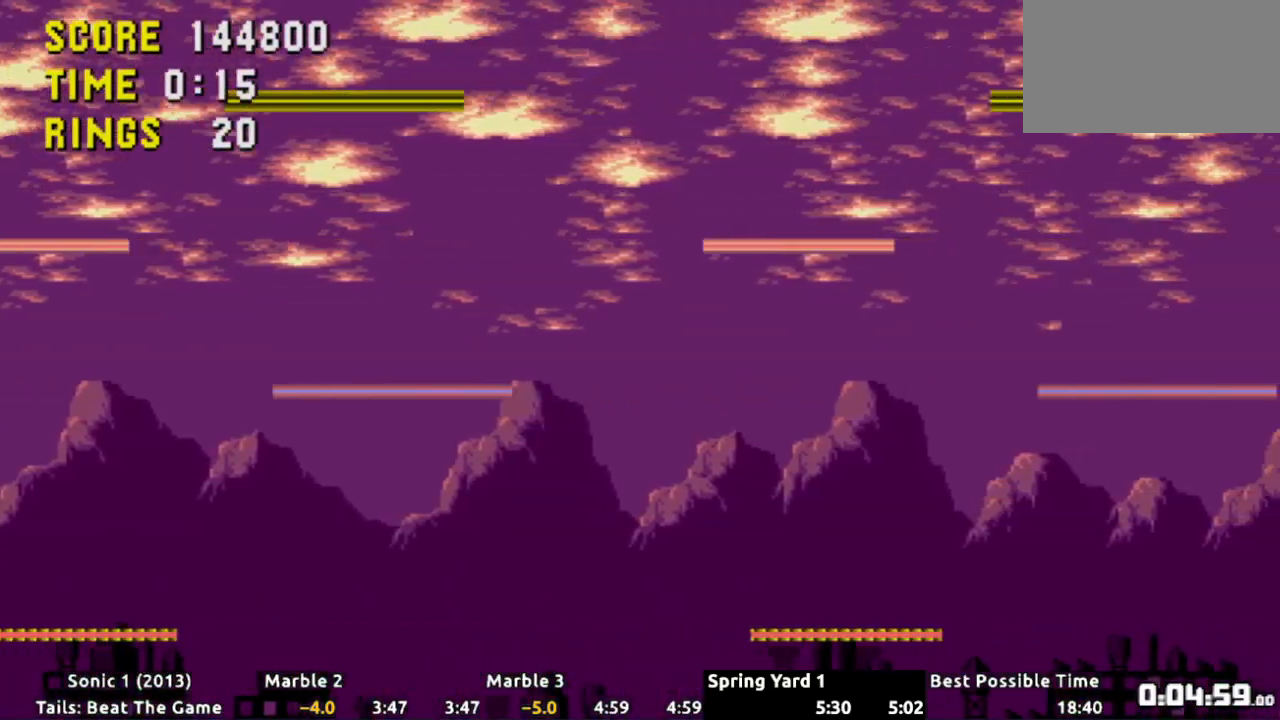
{"buttons": ["A", "DPAD_RIGHT"], "events": [[350, "A", "down"]]}
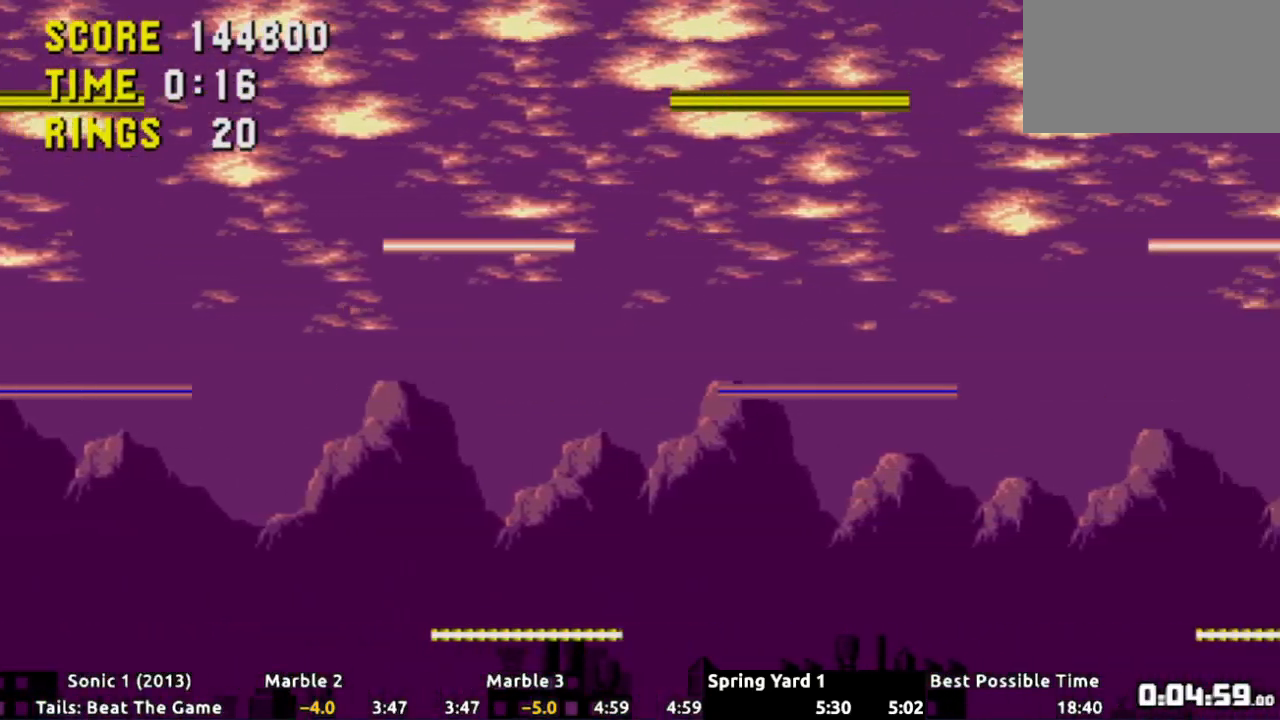
{"buttons": ["DPAD_RIGHT"], "events": [[34, "A", "up"]]}
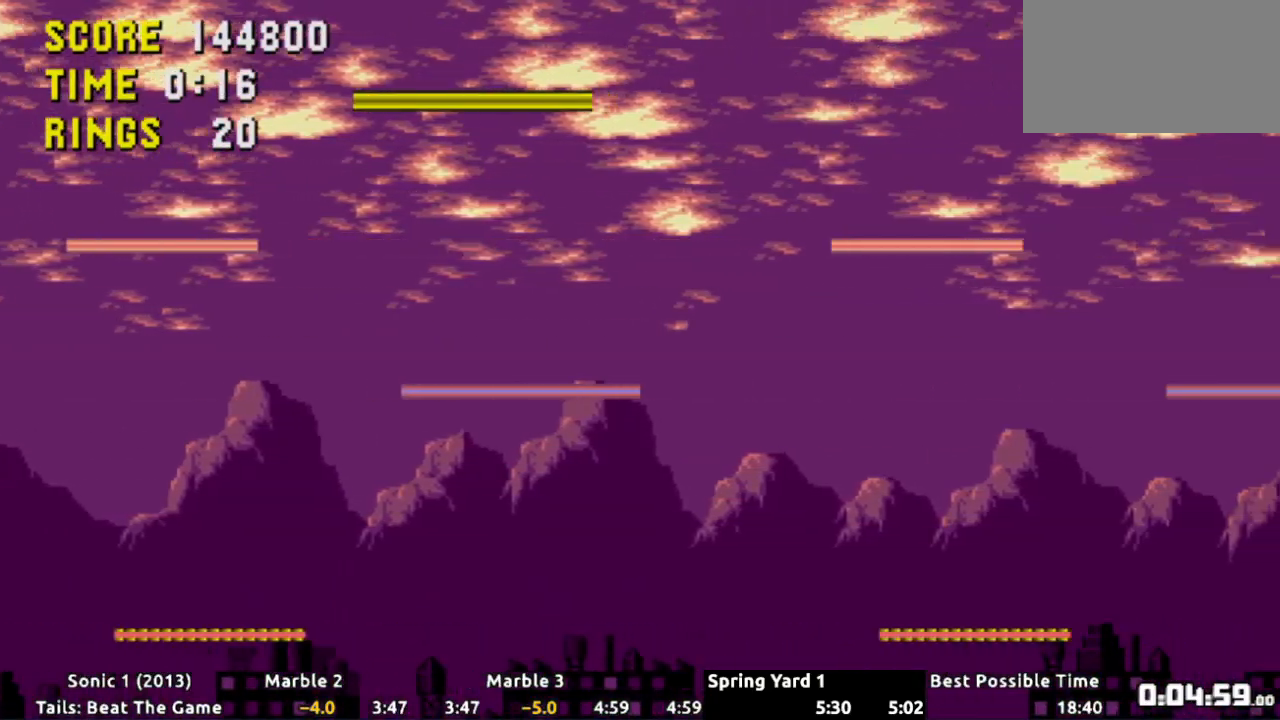
{"buttons": ["DPAD_RIGHT"], "events": [[150, "A", "down"], [283, "A", "up"]]}
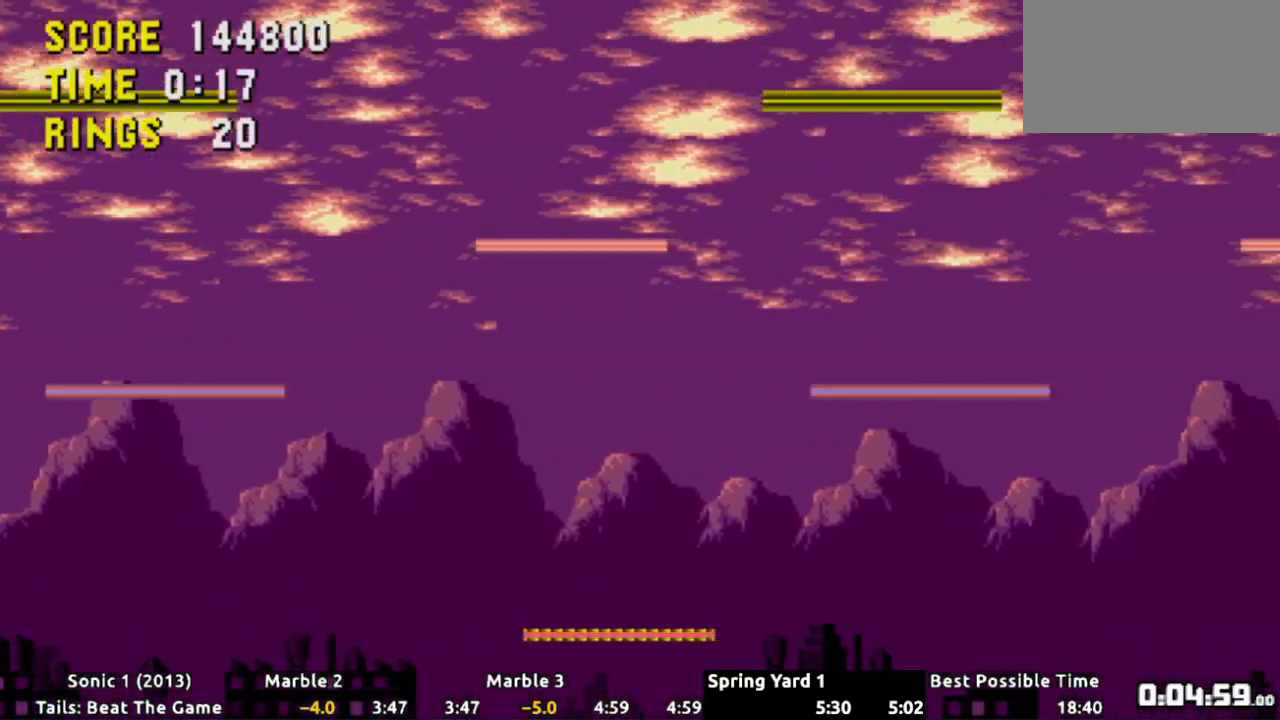
{"buttons": ["DPAD_RIGHT"], "events": []}
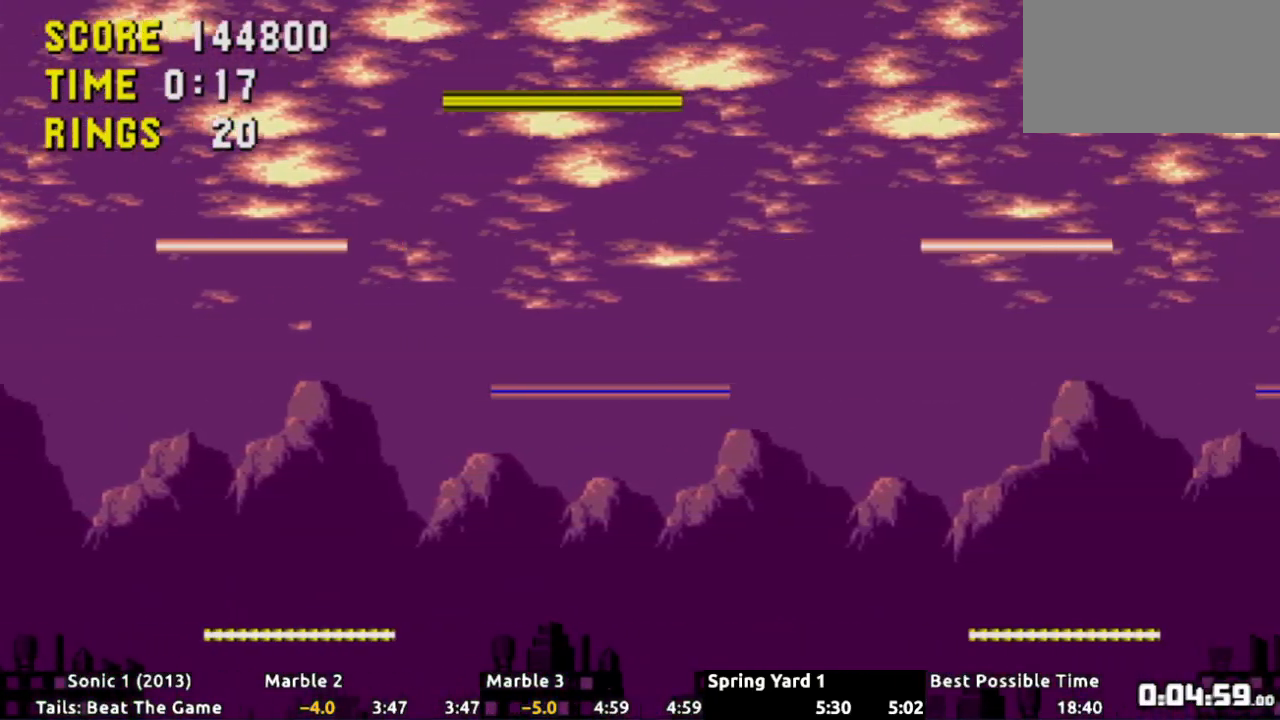
{"buttons": ["DPAD_RIGHT"], "events": []}
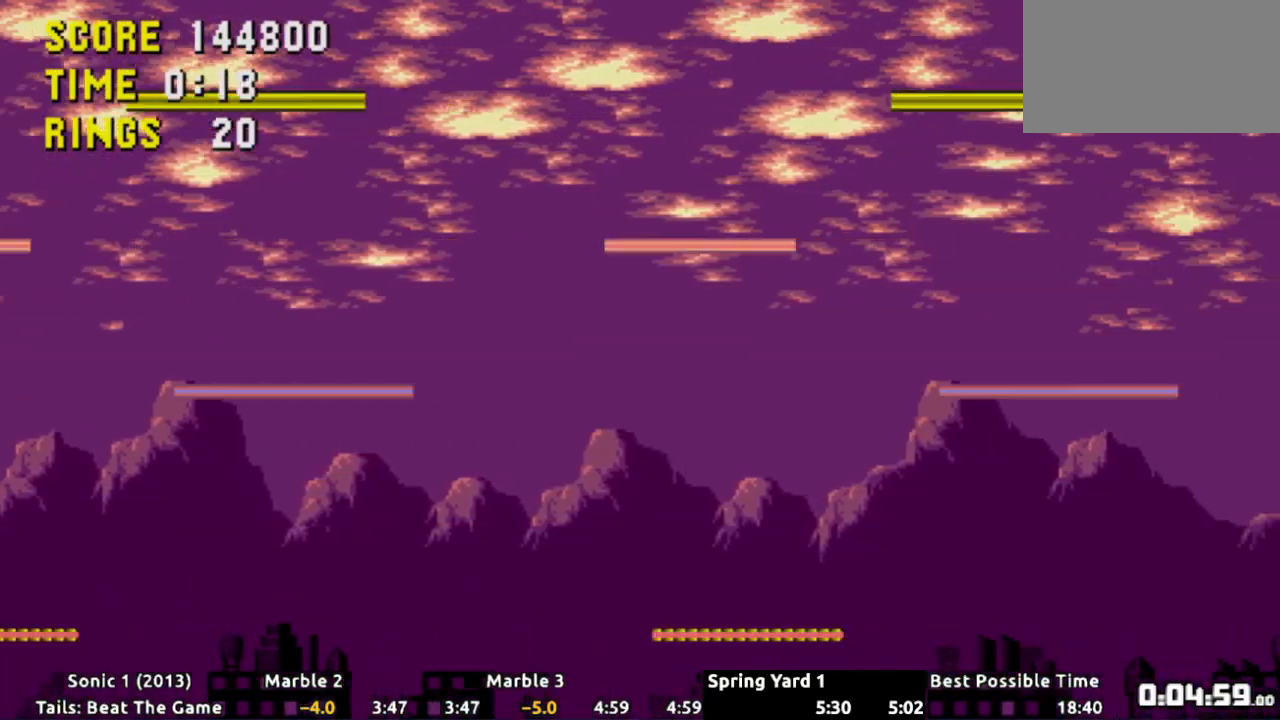
{"buttons": ["DPAD_RIGHT"], "events": []}
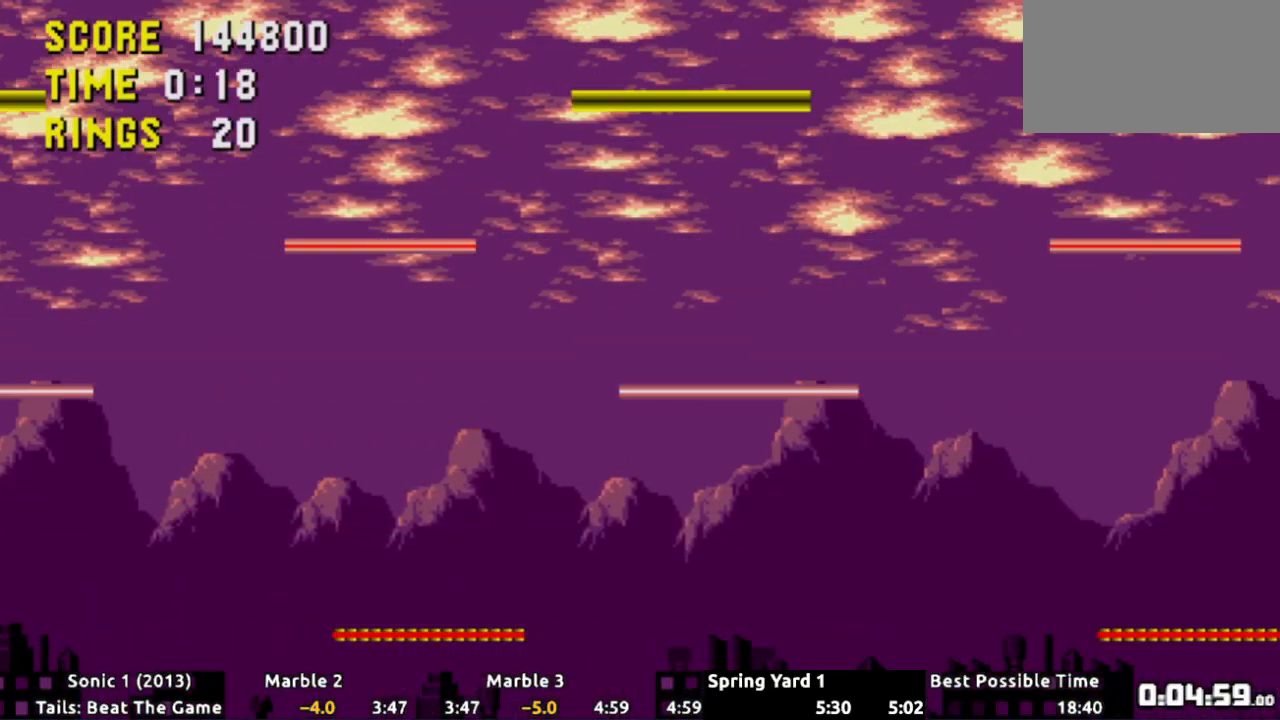
{"buttons": ["DPAD_RIGHT"], "events": []}
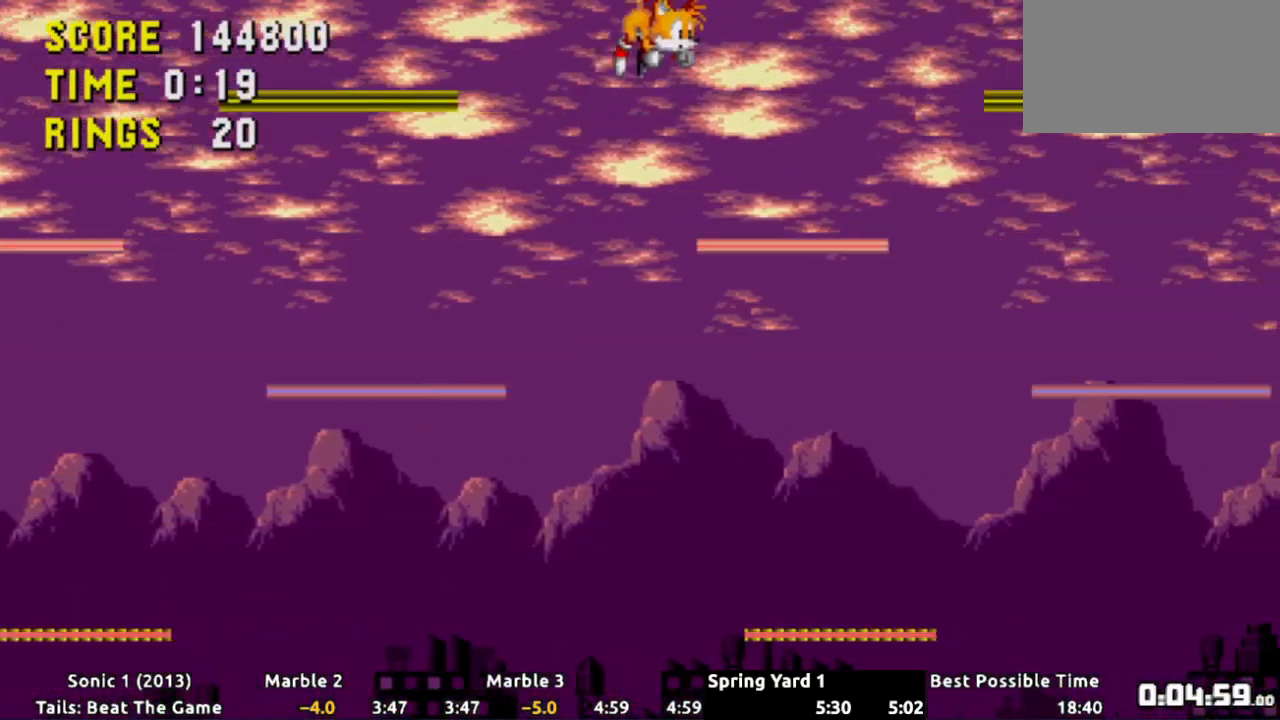
{"buttons": ["DPAD_LEFT"], "events": [[351, "DPAD_RIGHT", "up"], [434, "DPAD_LEFT", "down"]]}
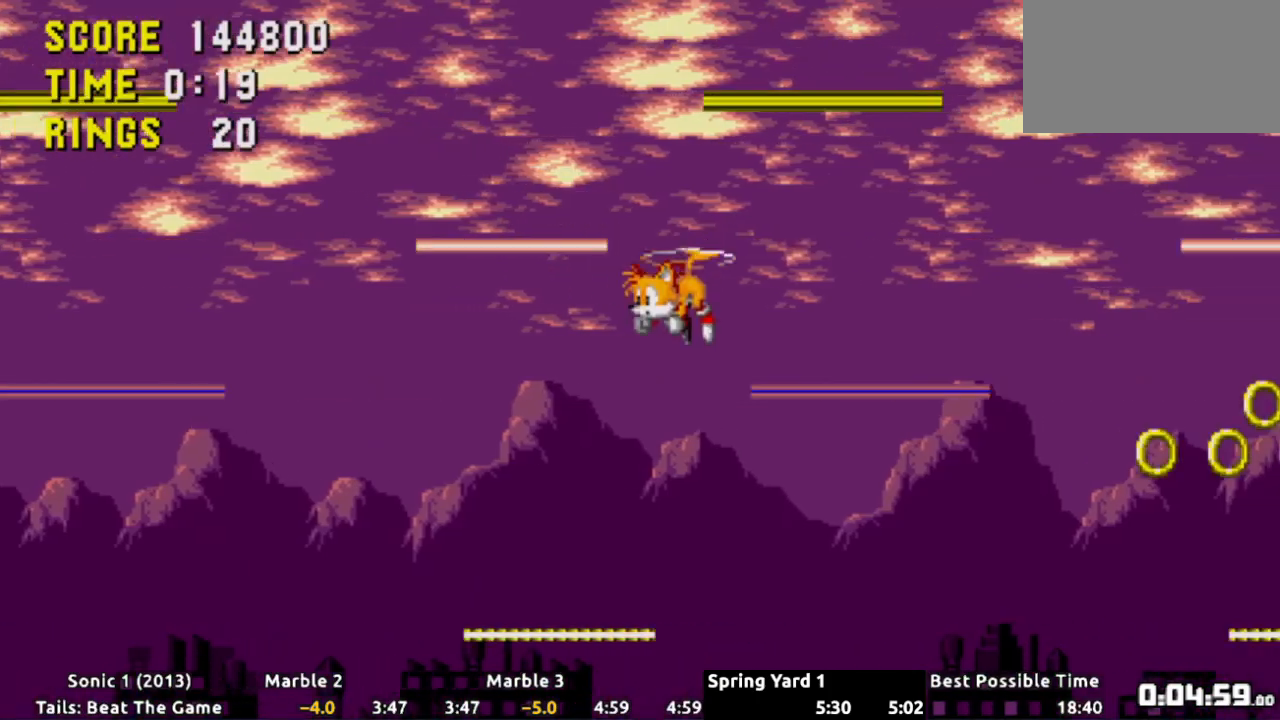
{"buttons": [], "events": [[83, "DPAD_LEFT", "up"]]}
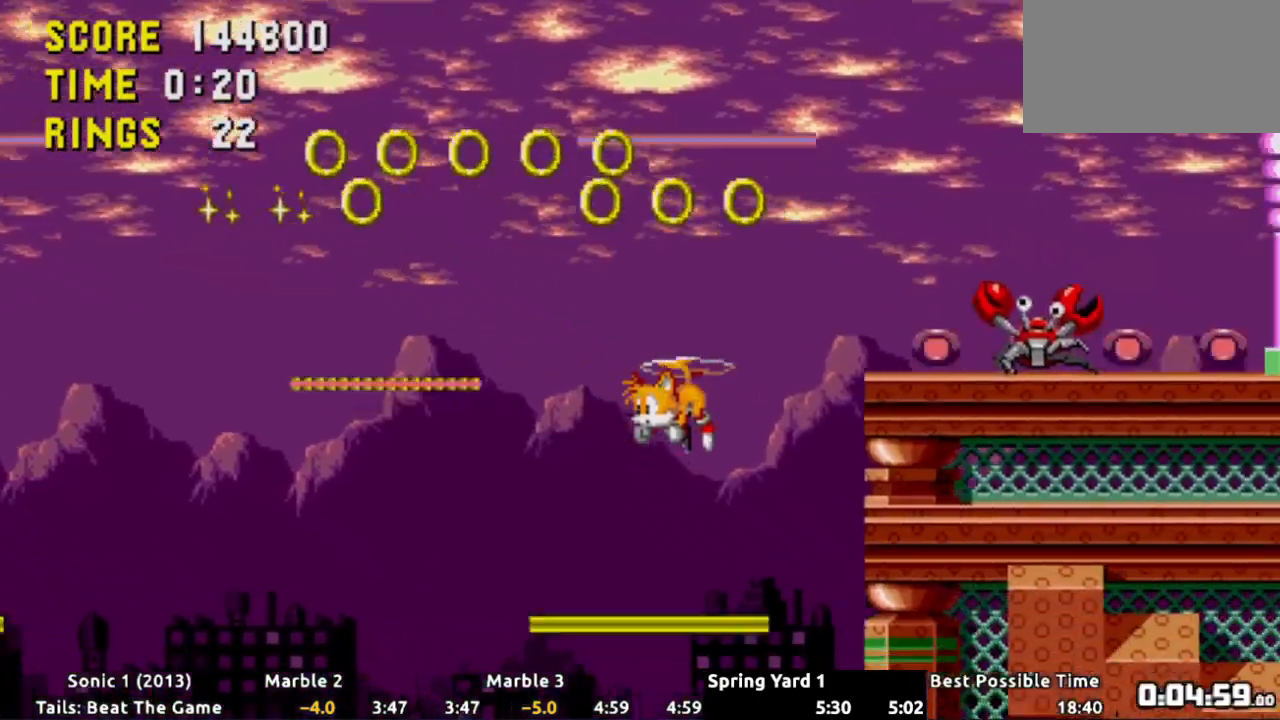
{"buttons": ["DPAD_RIGHT"], "events": [[84, "DPAD_LEFT", "down"], [201, "DPAD_LEFT", "up"], [267, "DPAD_RIGHT", "down"]]}
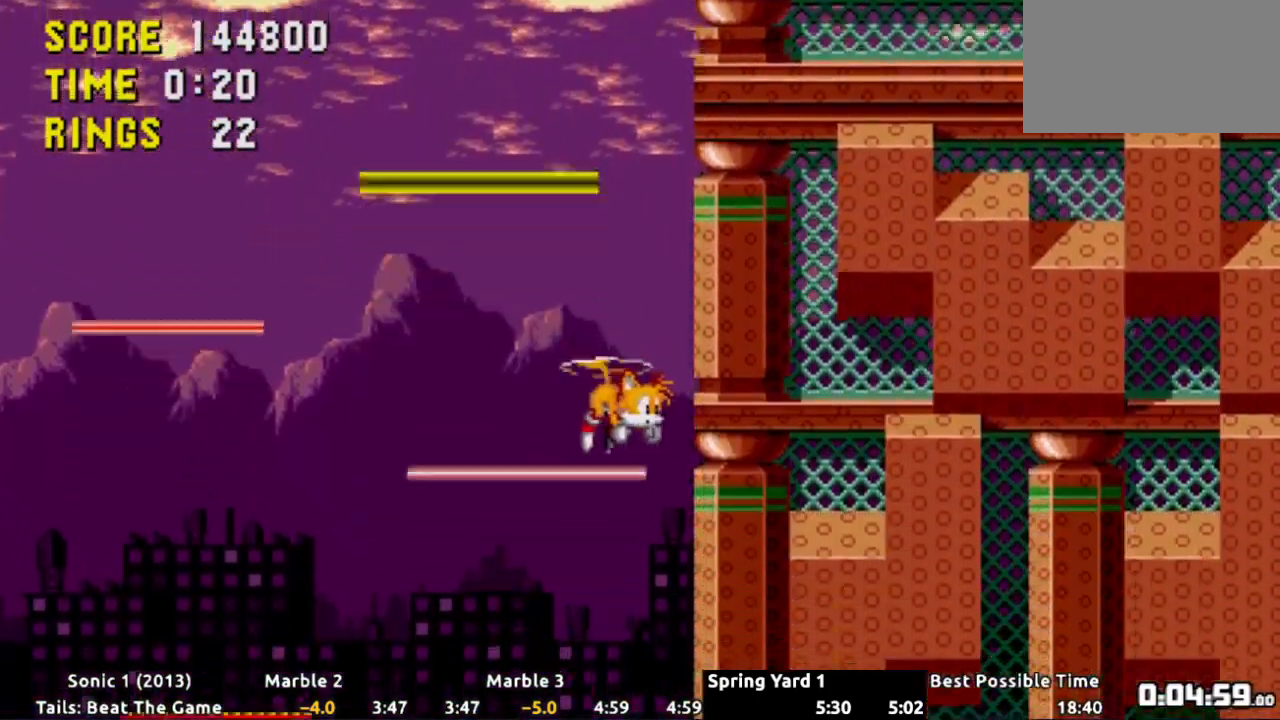
{"buttons": [], "events": [[150, "DPAD_RIGHT", "up"], [384, "DPAD_LEFT", "down"], [467, "DPAD_LEFT", "up"]]}
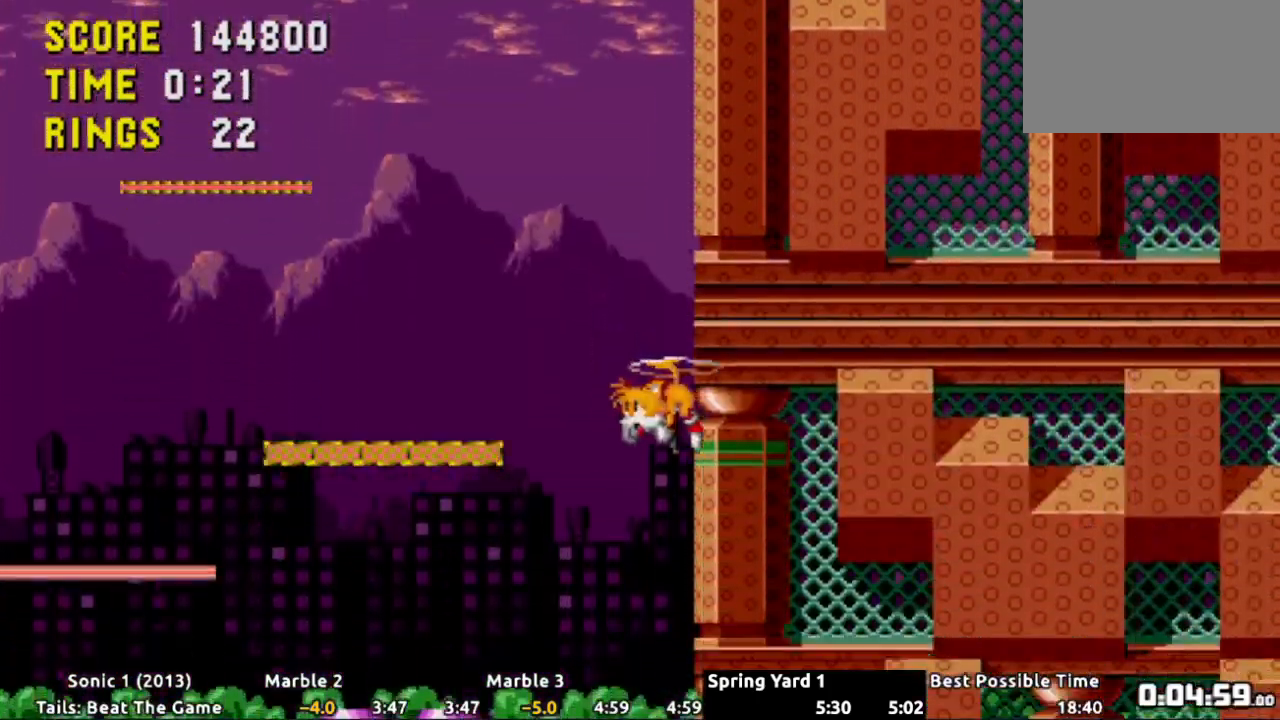
{"buttons": ["DPAD_RIGHT"], "events": [[201, "DPAD_RIGHT", "down"]]}
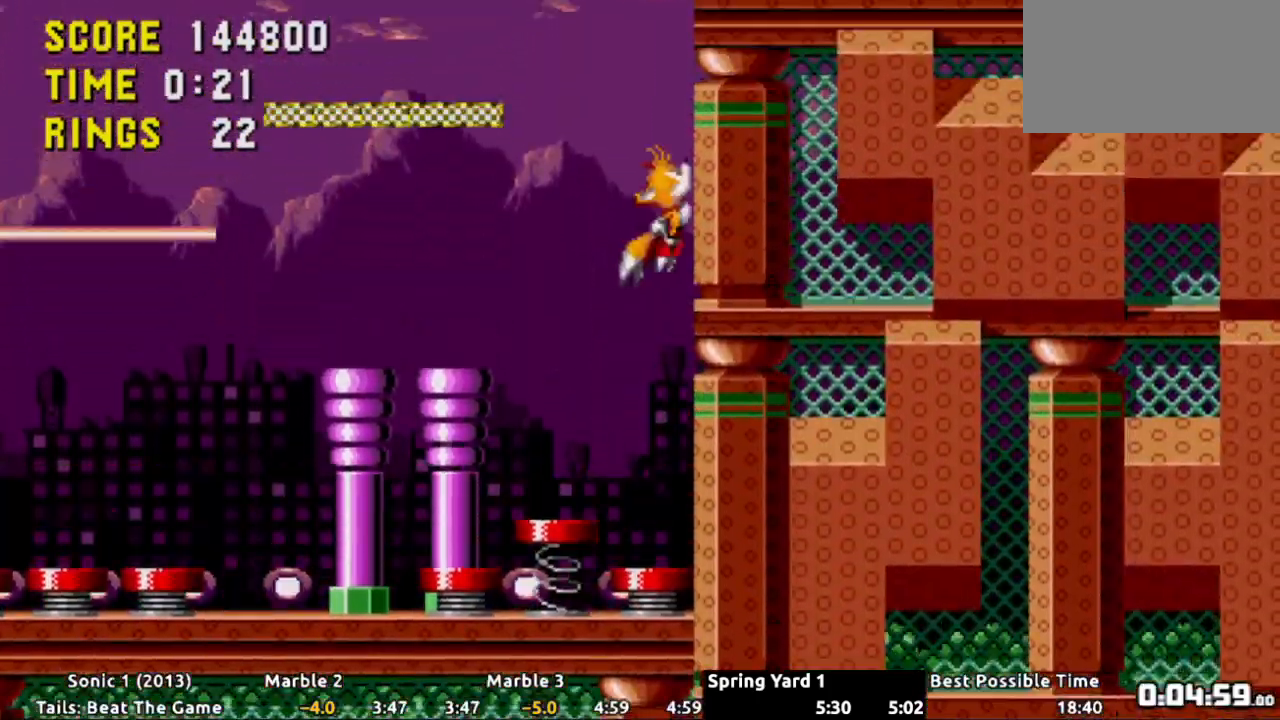
{"buttons": ["DPAD_RIGHT"], "events": [[334, "DPAD_RIGHT", "up"], [417, "DPAD_RIGHT", "down"]]}